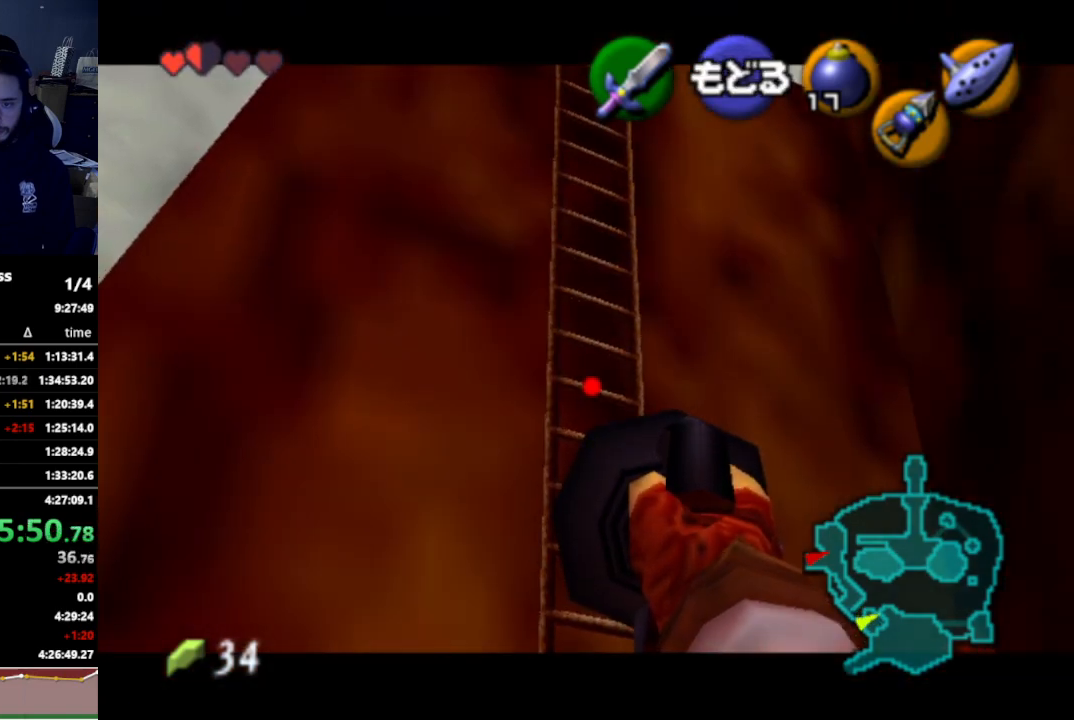
Gameplay with a controller (Nintendo layout); each line is a JSON object with the inputs held at the frame after it. "events" lists button and stick changes between this image and that frame as [ms after this image, input, new state], when the widget could be followed in between. Not read: L3 R3.
{"buttons": ["Z"], "left_stick": "down-right", "right_stick": "center", "events": [[133, "left_stick", "down-right"]]}
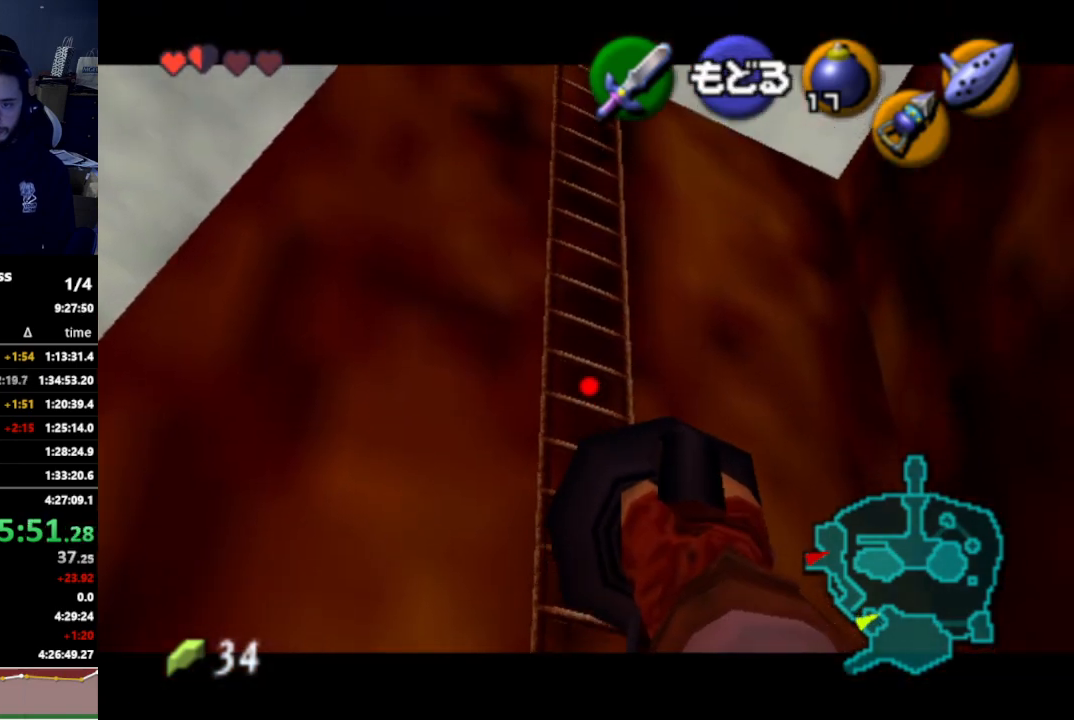
{"buttons": ["Z"], "left_stick": "down", "right_stick": "center", "events": [[433, "left_stick", "down"]]}
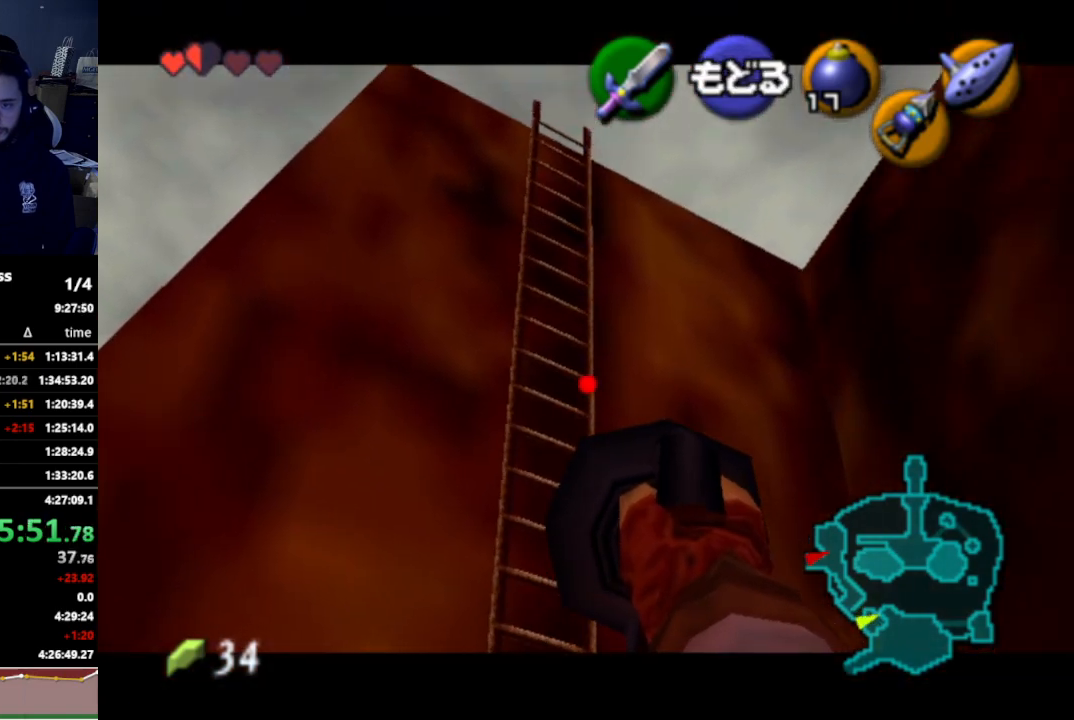
{"buttons": ["Z"], "left_stick": "down", "right_stick": "center", "events": []}
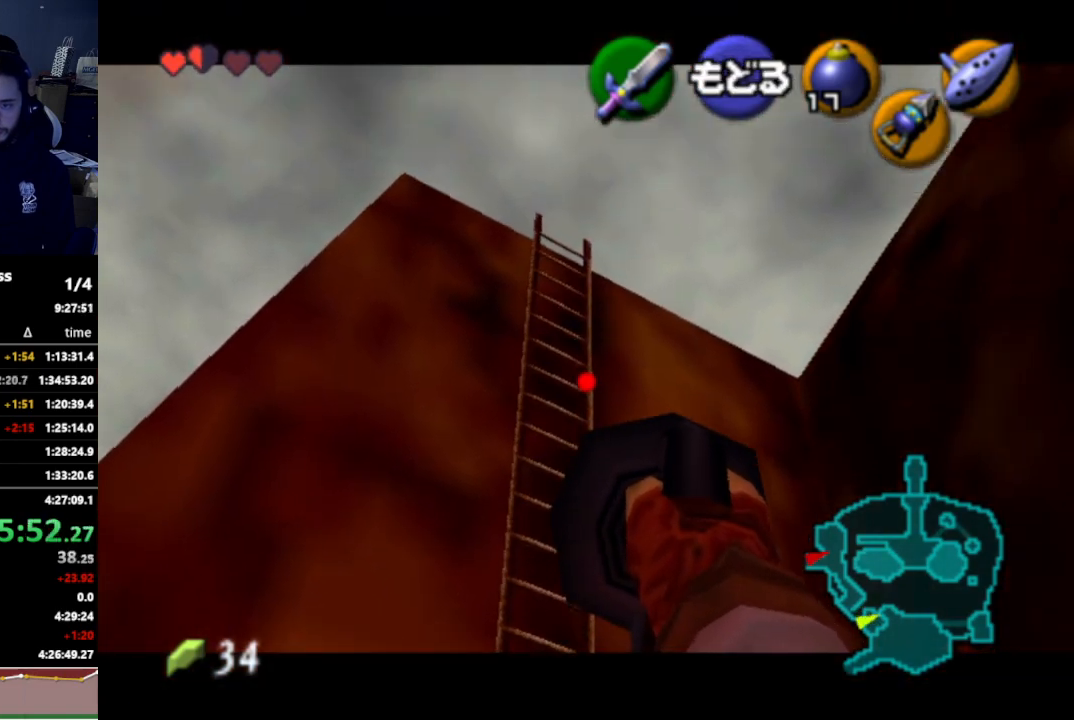
{"buttons": [], "left_stick": "center", "right_stick": "center", "events": [[400, "Z", "up"], [400, "left_stick", "center"]]}
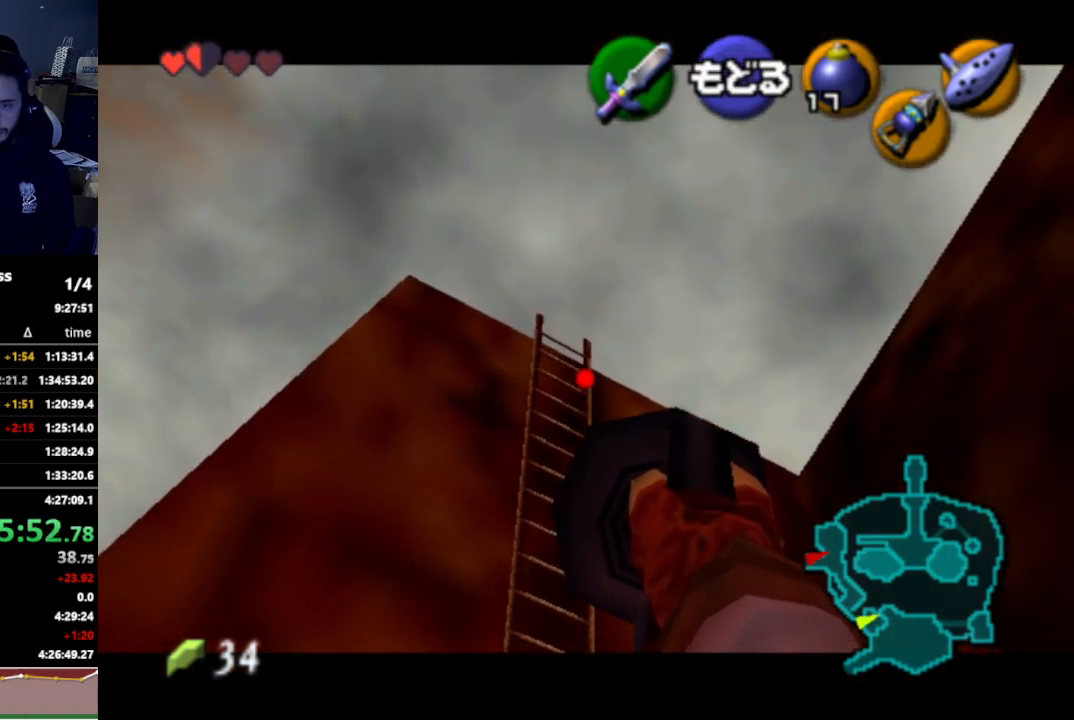
{"buttons": [], "left_stick": "center", "right_stick": "center", "events": []}
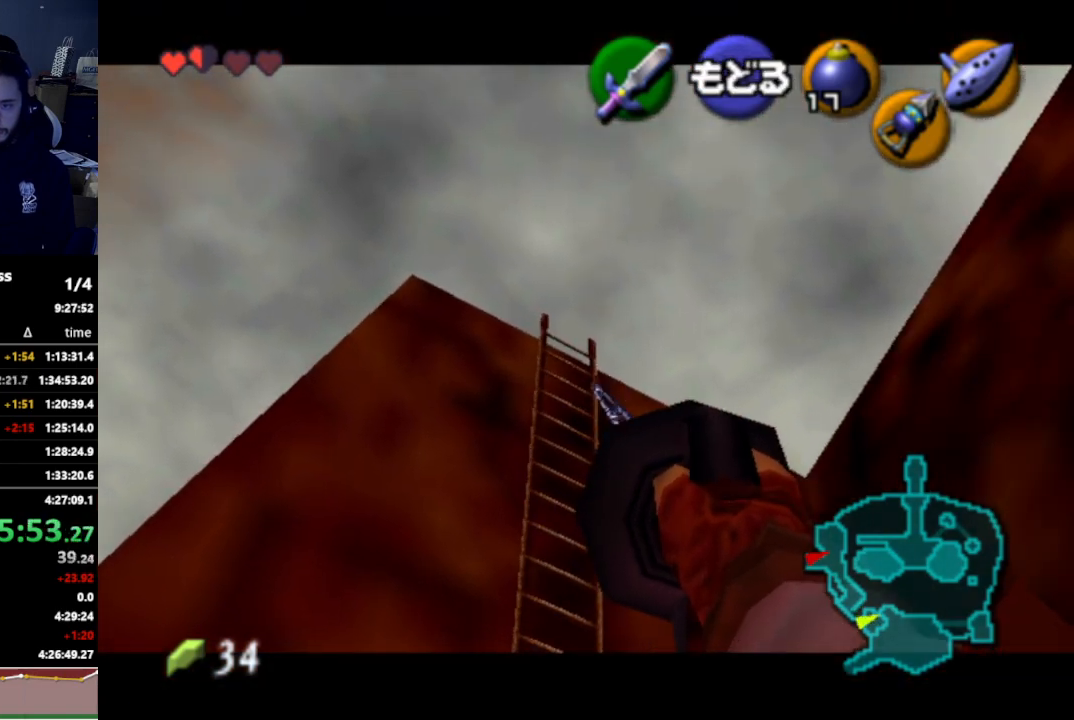
{"buttons": [], "left_stick": "up-left", "right_stick": "center", "events": [[167, "left_stick", "up-left"]]}
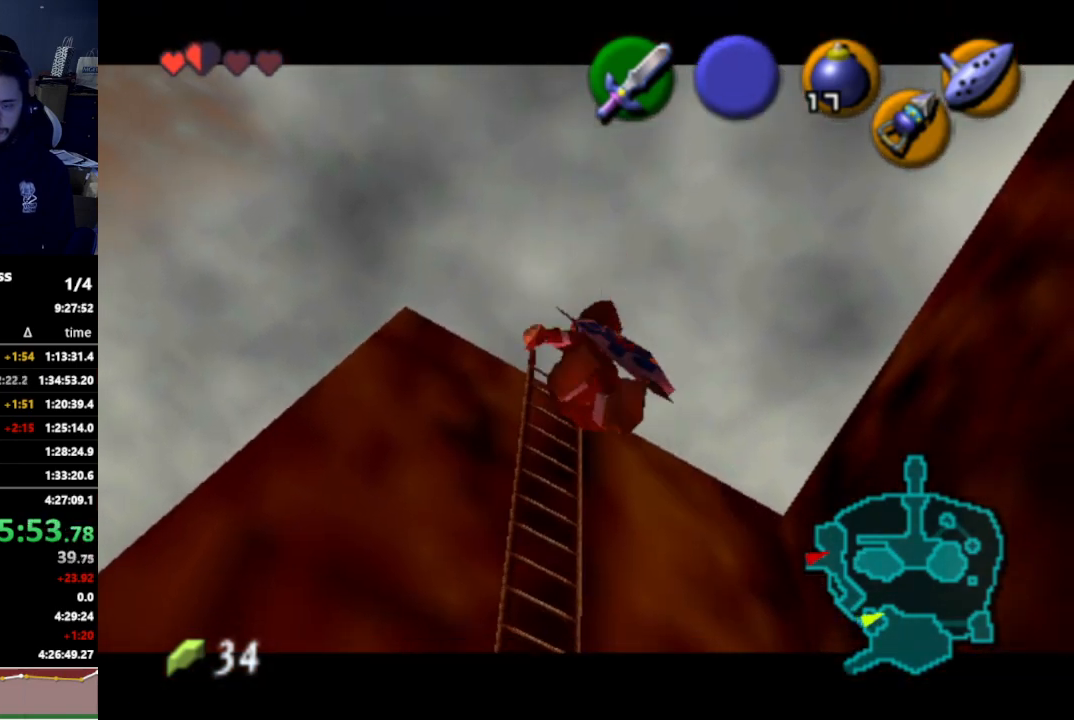
{"buttons": [], "left_stick": "up-left", "right_stick": "center", "events": []}
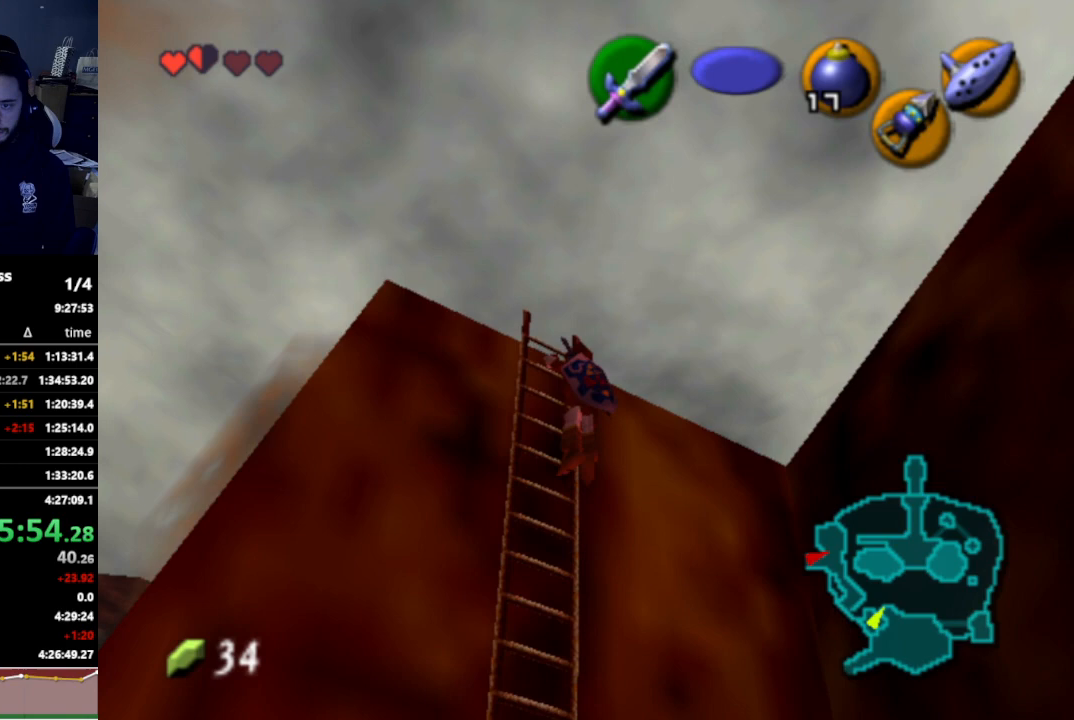
{"buttons": ["L1"], "left_stick": "center", "right_stick": "center", "events": [[333, "L1", "down"], [367, "left_stick", "center"]]}
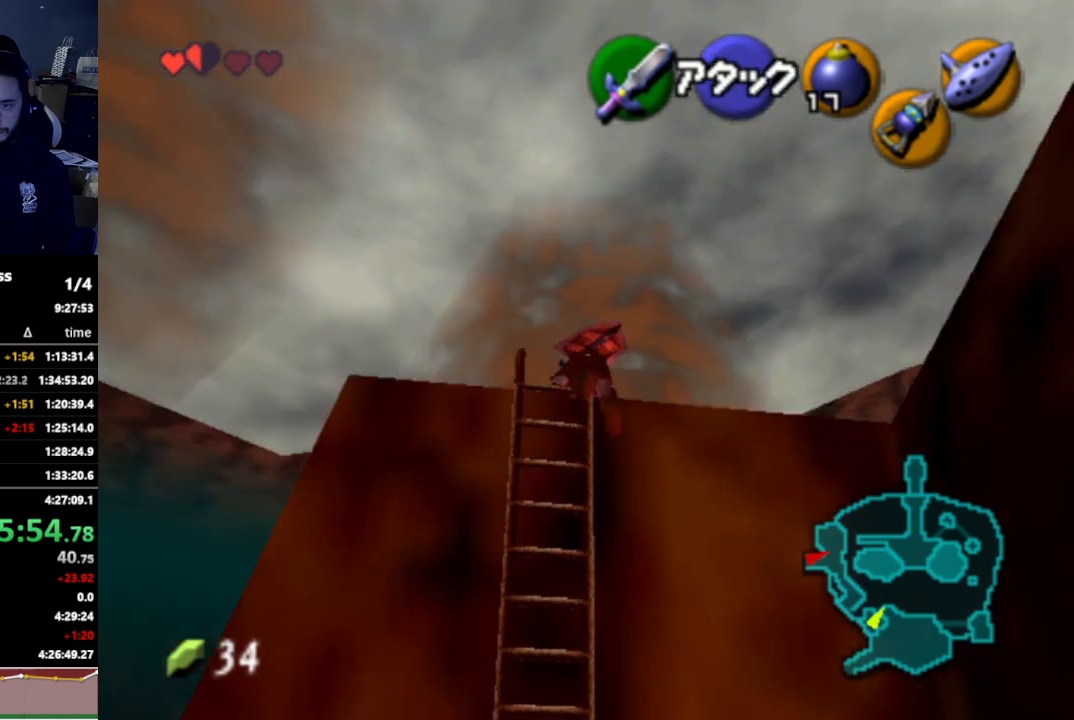
{"buttons": ["A", "L1"], "left_stick": "right", "right_stick": "center", "events": [[267, "left_stick", "right"], [400, "A", "down"]]}
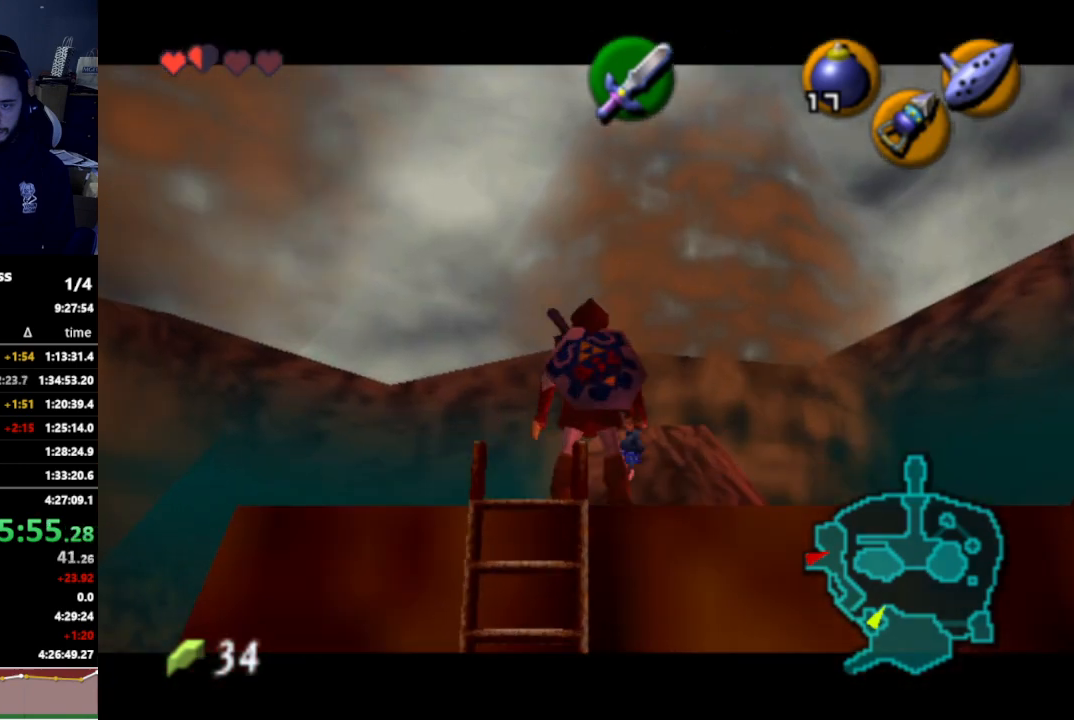
{"buttons": ["L1"], "left_stick": "right", "right_stick": "center", "events": [[33, "A", "up"], [300, "A", "down"], [400, "A", "up"]]}
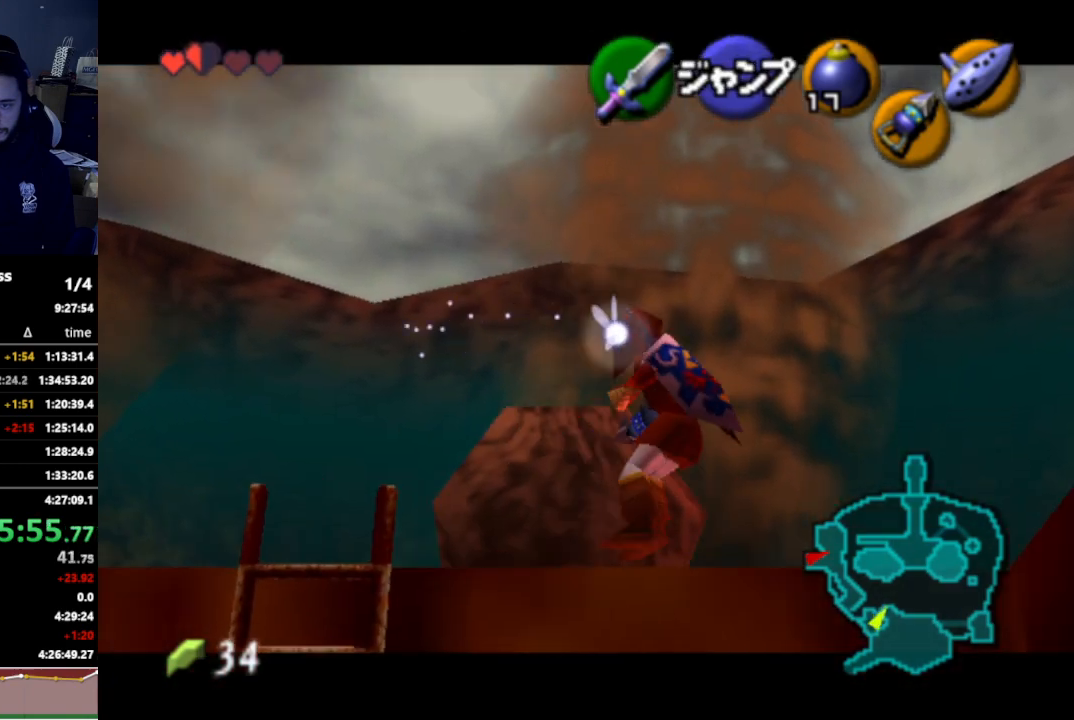
{"buttons": ["A", "L1"], "left_stick": "right", "right_stick": "center", "events": [[167, "A", "down"], [300, "A", "up"], [500, "A", "down"]]}
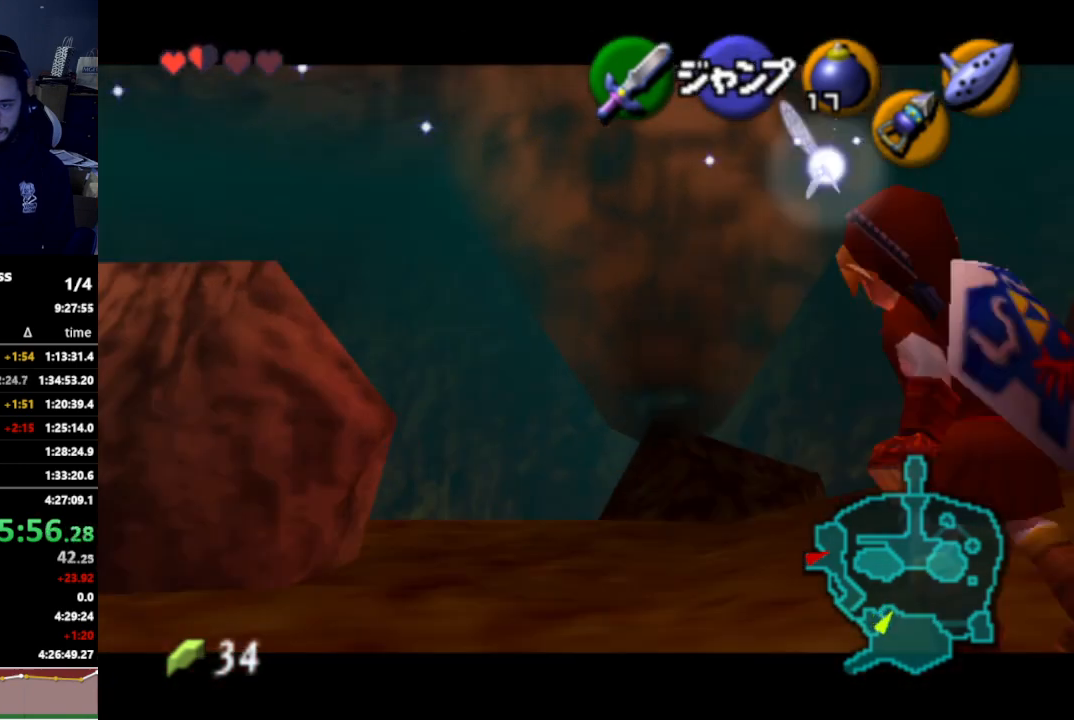
{"buttons": ["L1"], "left_stick": "down", "right_stick": "center", "events": [[133, "A", "up"], [233, "left_stick", "down"]]}
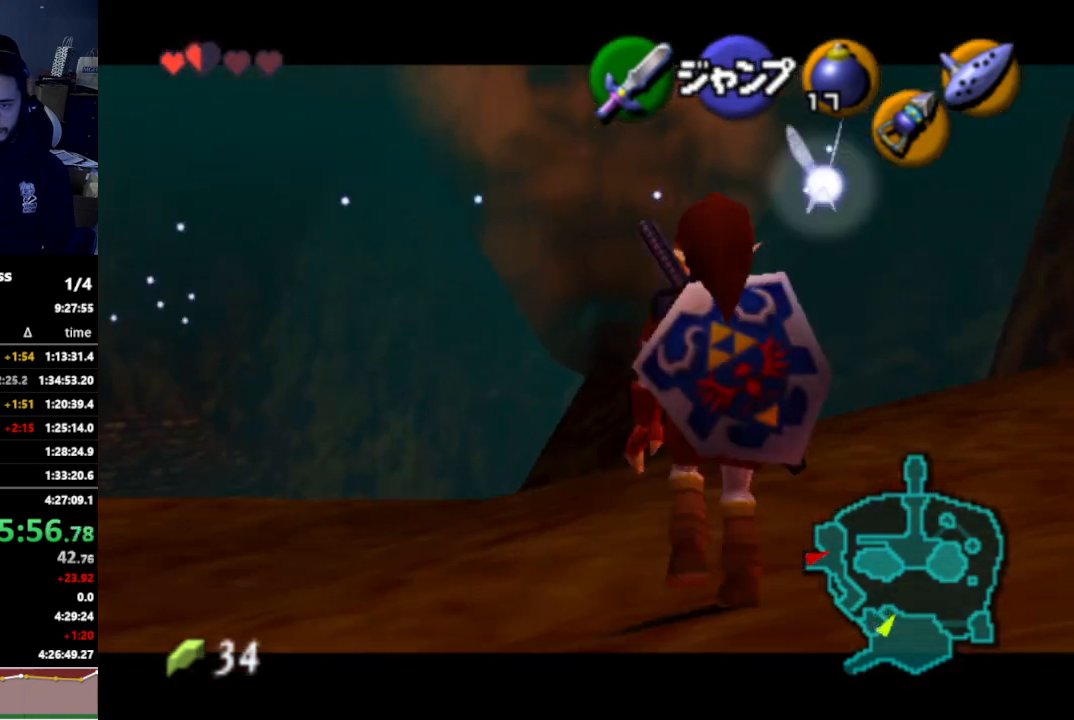
{"buttons": ["L1"], "left_stick": "down", "right_stick": "center", "events": []}
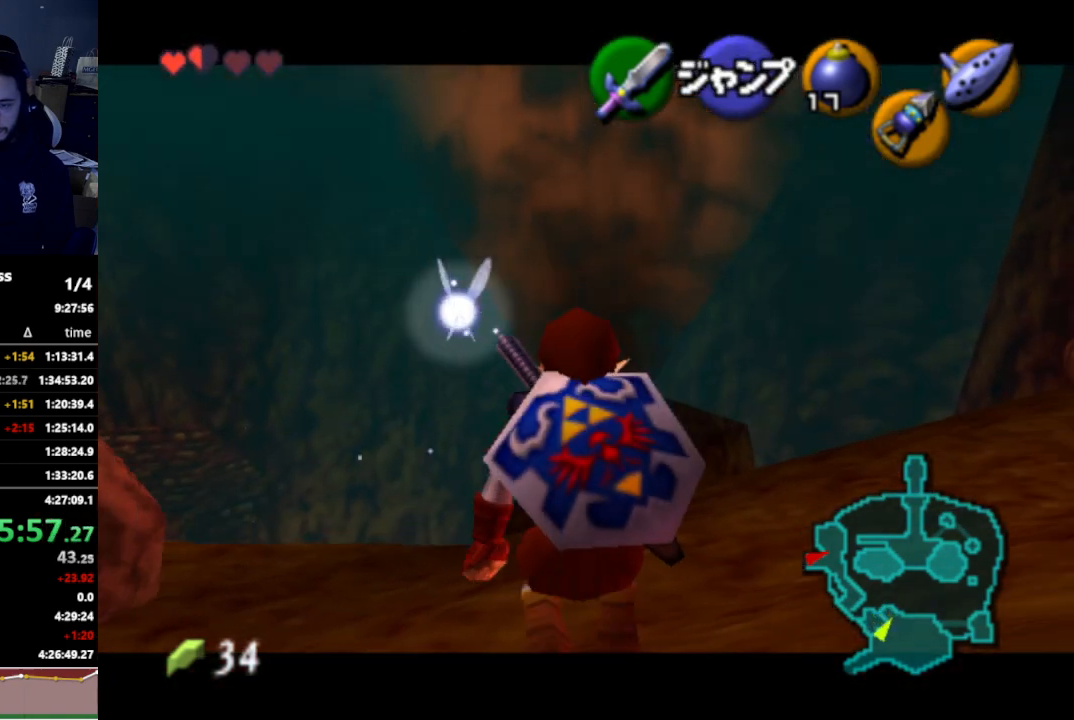
{"buttons": ["L1"], "left_stick": "down", "right_stick": "center", "events": []}
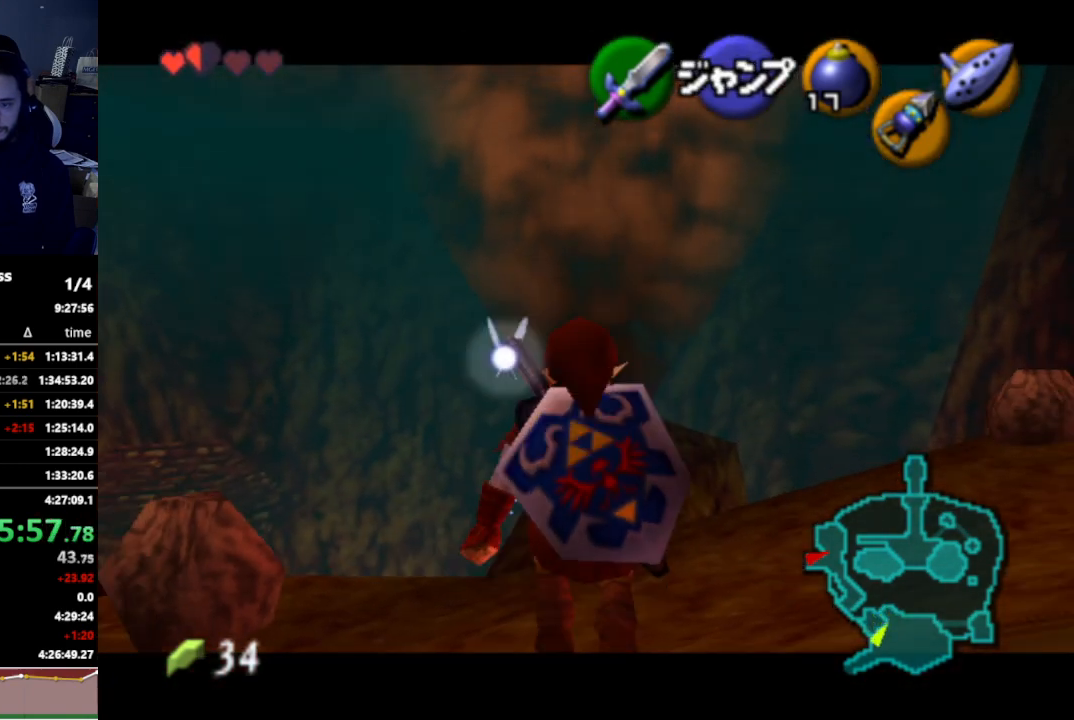
{"buttons": ["L1"], "left_stick": "down", "right_stick": "center", "events": []}
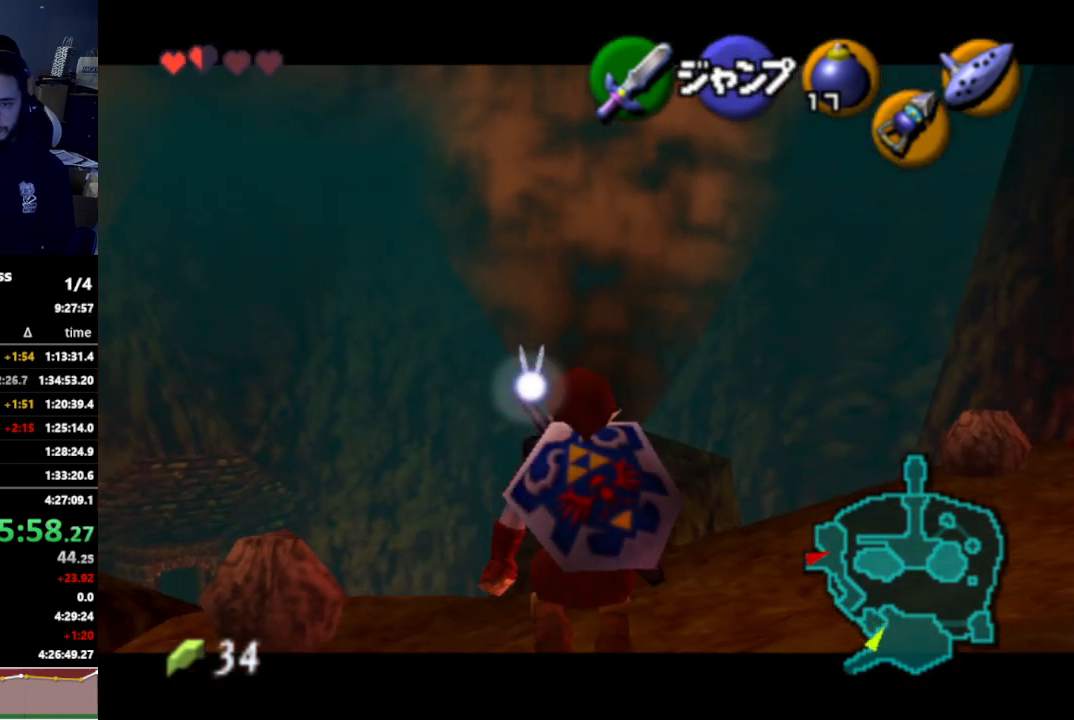
{"buttons": ["L1"], "left_stick": "down", "right_stick": "center", "events": []}
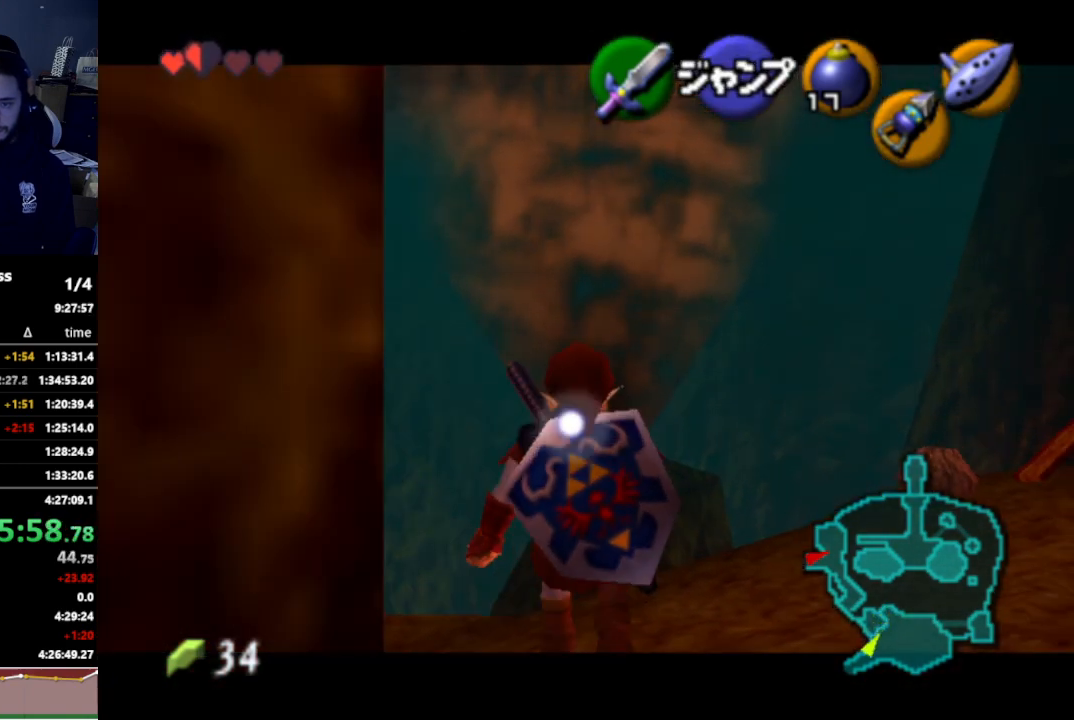
{"buttons": ["L1"], "left_stick": "down", "right_stick": "center", "events": []}
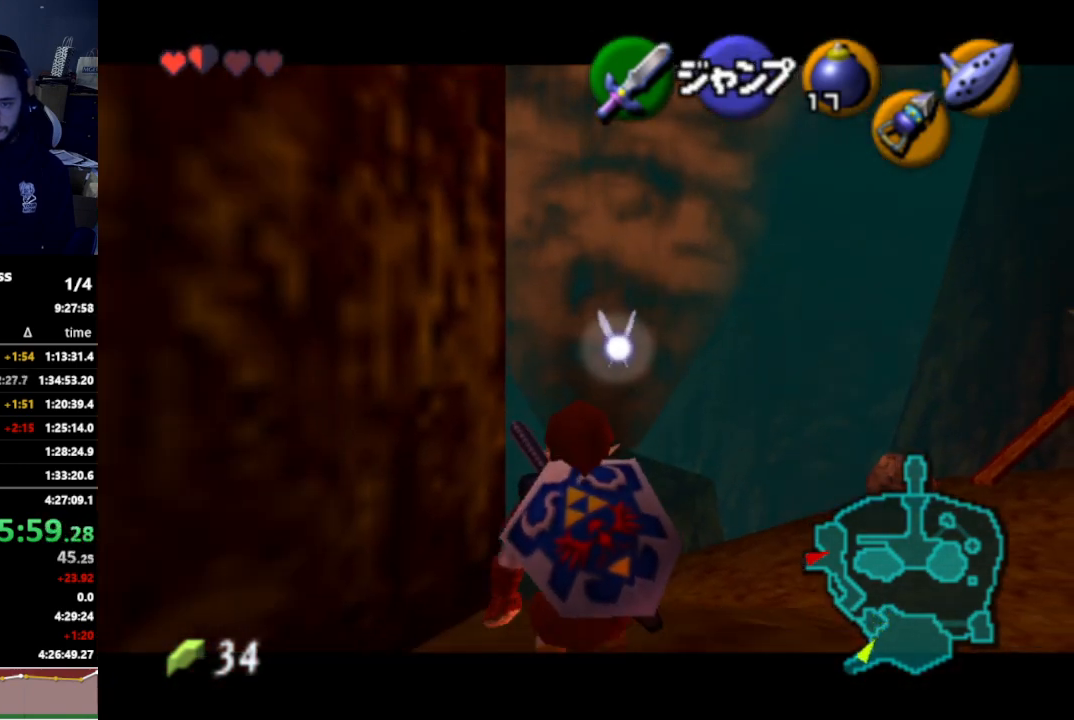
{"buttons": [], "left_stick": "down-left", "right_stick": "center", "events": [[367, "L1", "up"], [367, "left_stick", "down-left"]]}
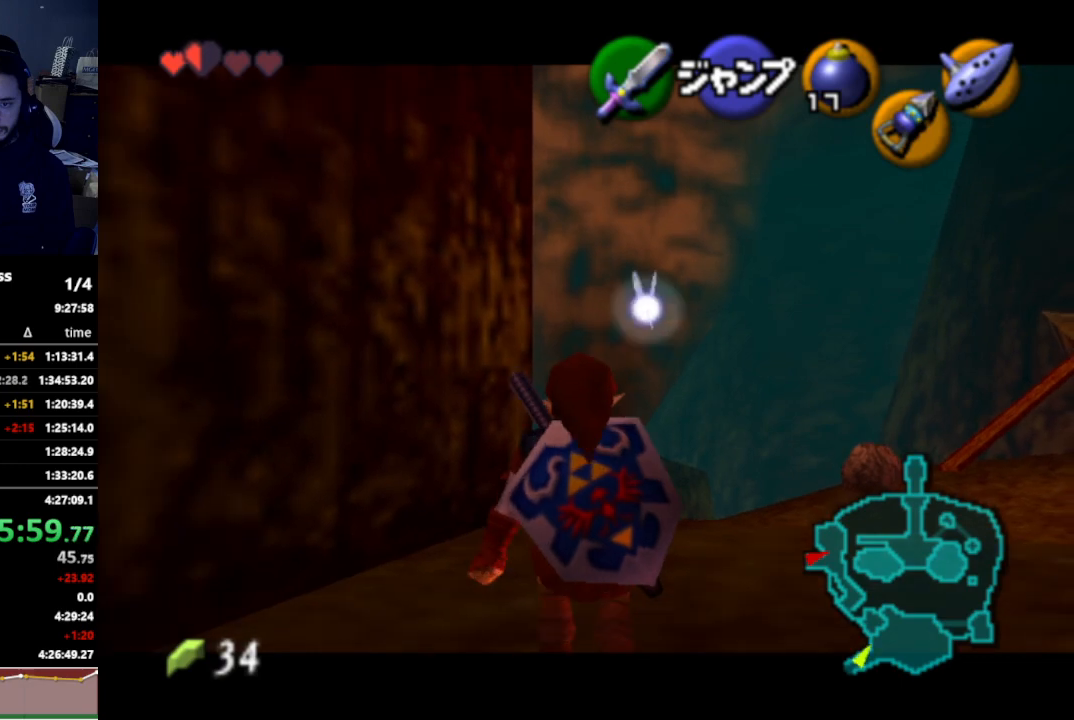
{"buttons": [], "left_stick": "up", "right_stick": "center", "events": [[33, "A", "down"], [167, "A", "up"], [167, "L1", "down"], [267, "left_stick", "up-left"], [300, "L1", "up"], [333, "left_stick", "up"]]}
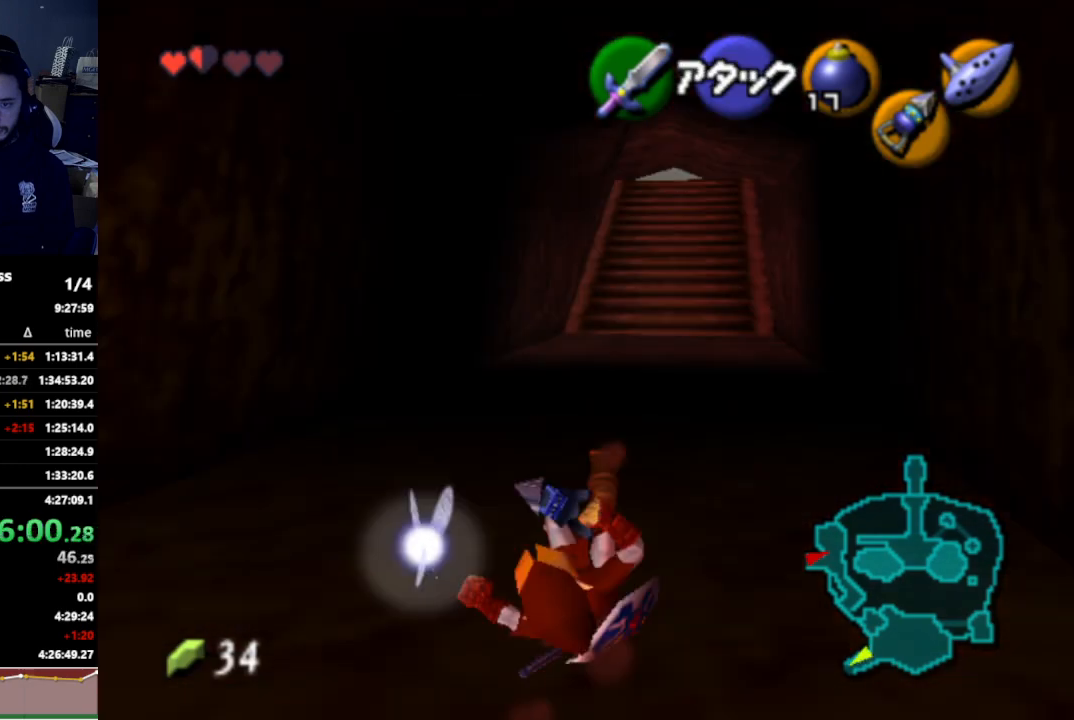
{"buttons": [], "left_stick": "up", "right_stick": "center", "events": [[333, "A", "down"], [500, "A", "up"]]}
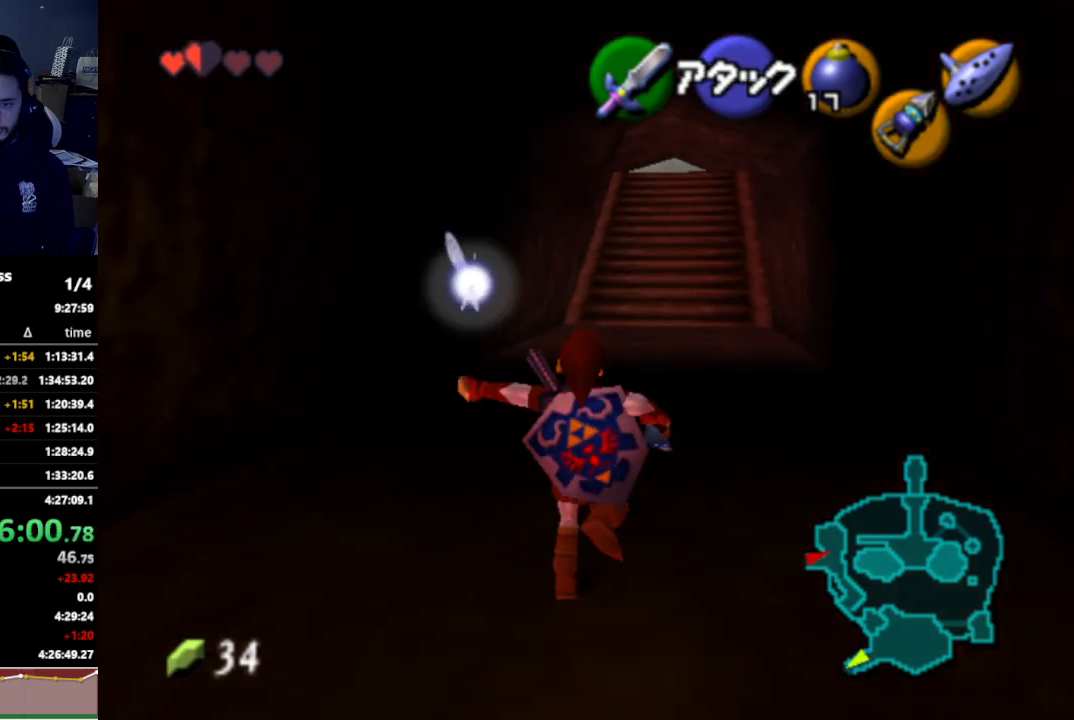
{"buttons": [], "left_stick": "up", "right_stick": "center", "events": []}
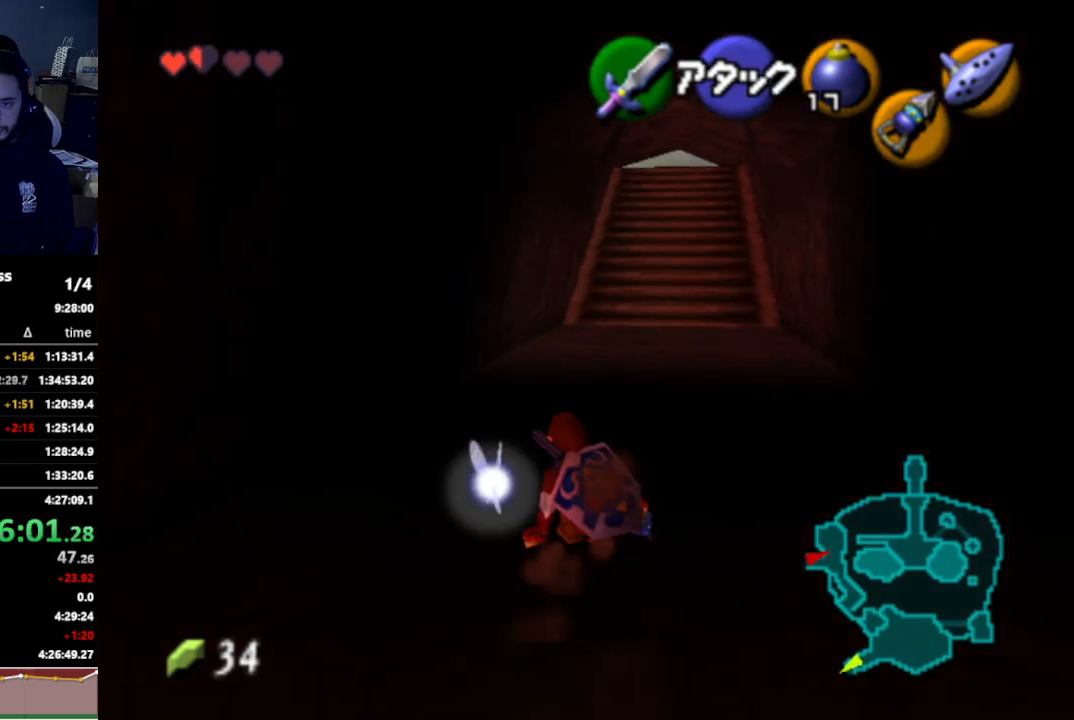
{"buttons": [], "left_stick": "up", "right_stick": "center", "events": [[133, "A", "down"], [267, "A", "up"]]}
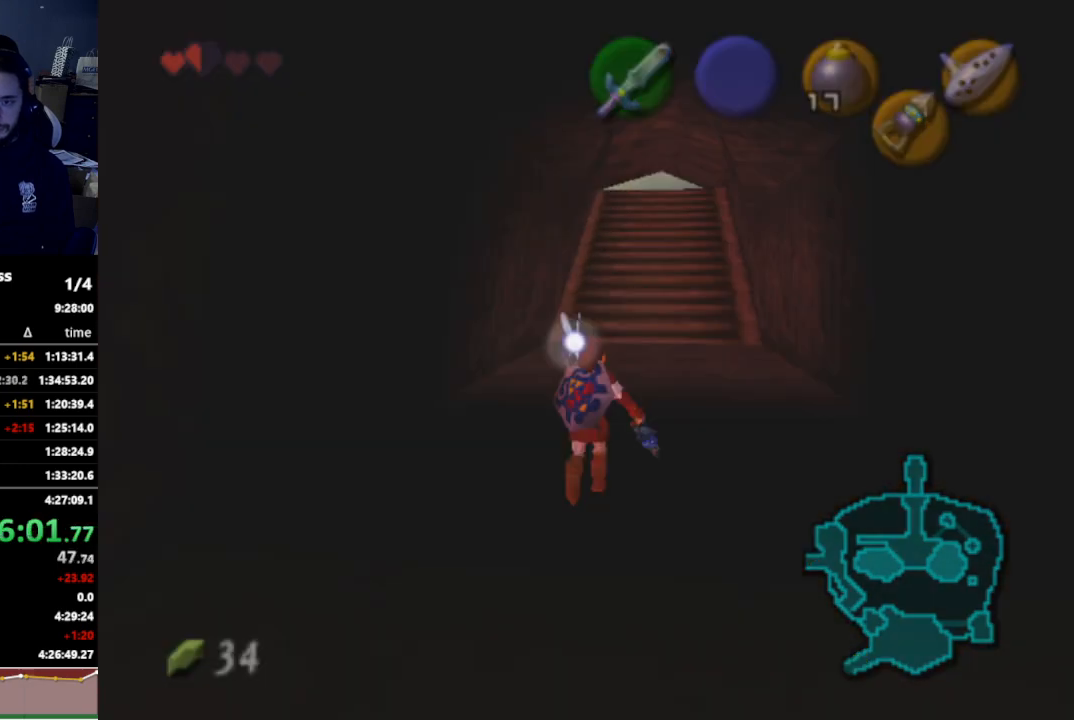
{"buttons": [], "left_stick": "up", "right_stick": "center", "events": []}
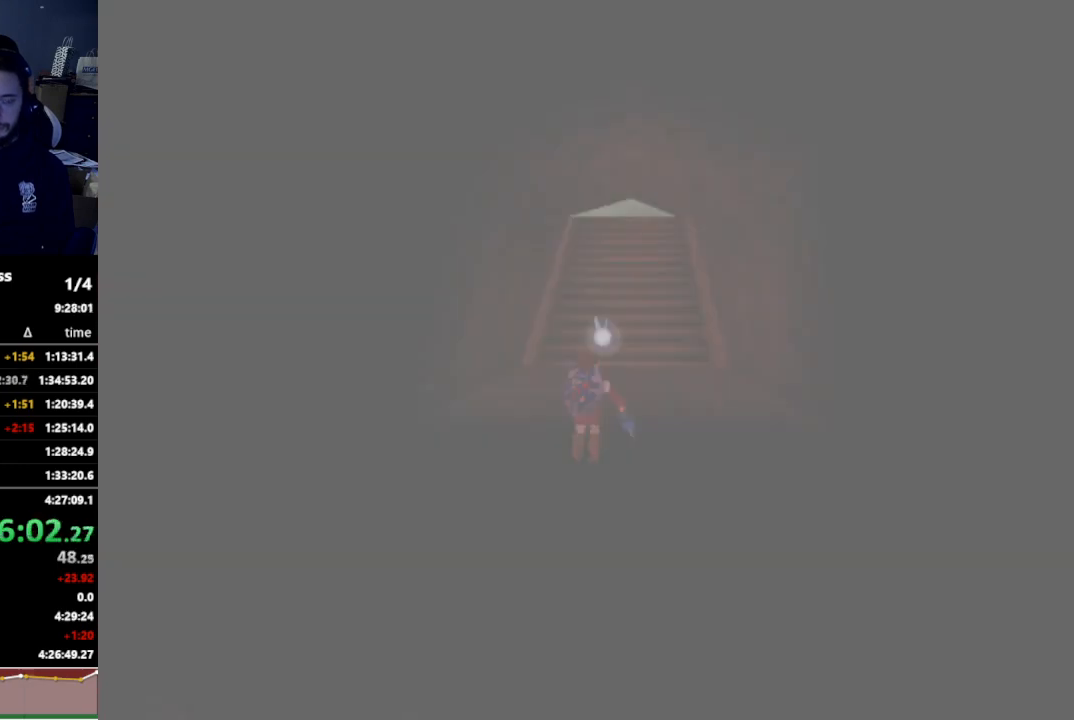
{"buttons": [], "left_stick": "up-right", "right_stick": "center", "events": [[33, "left_stick", "up-right"]]}
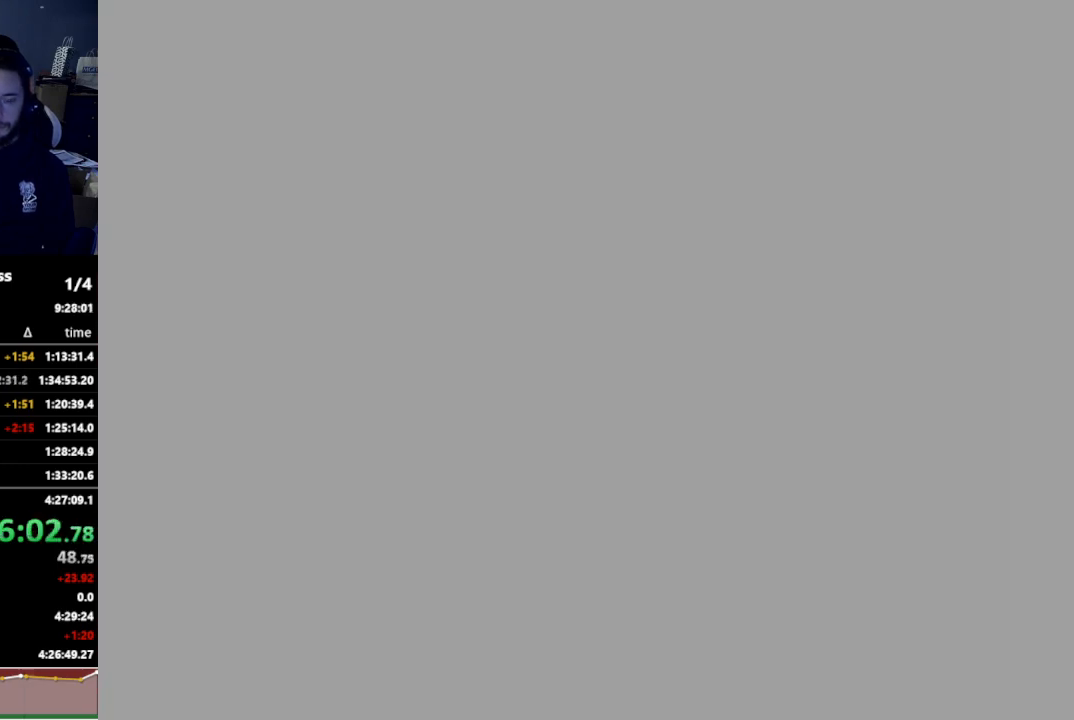
{"buttons": [], "left_stick": "up-right", "right_stick": "center", "events": []}
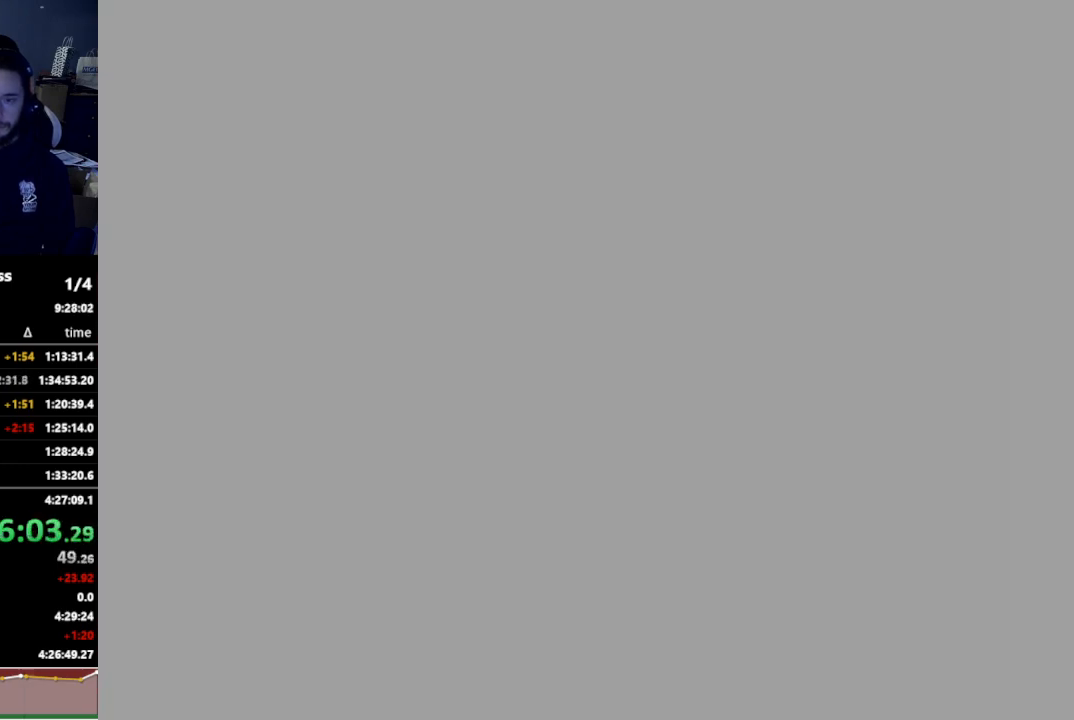
{"buttons": [], "left_stick": "up-right", "right_stick": "center", "events": []}
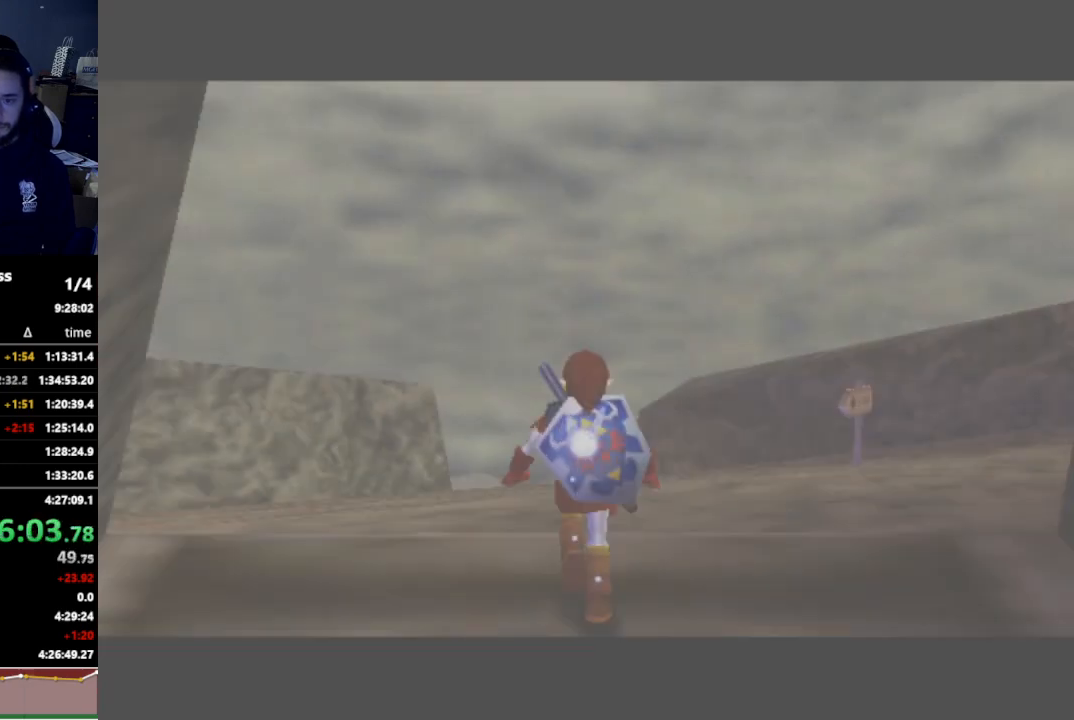
{"buttons": [], "left_stick": "up-right", "right_stick": "center", "events": [[33, "Y", "down"], [133, "Y", "up"]]}
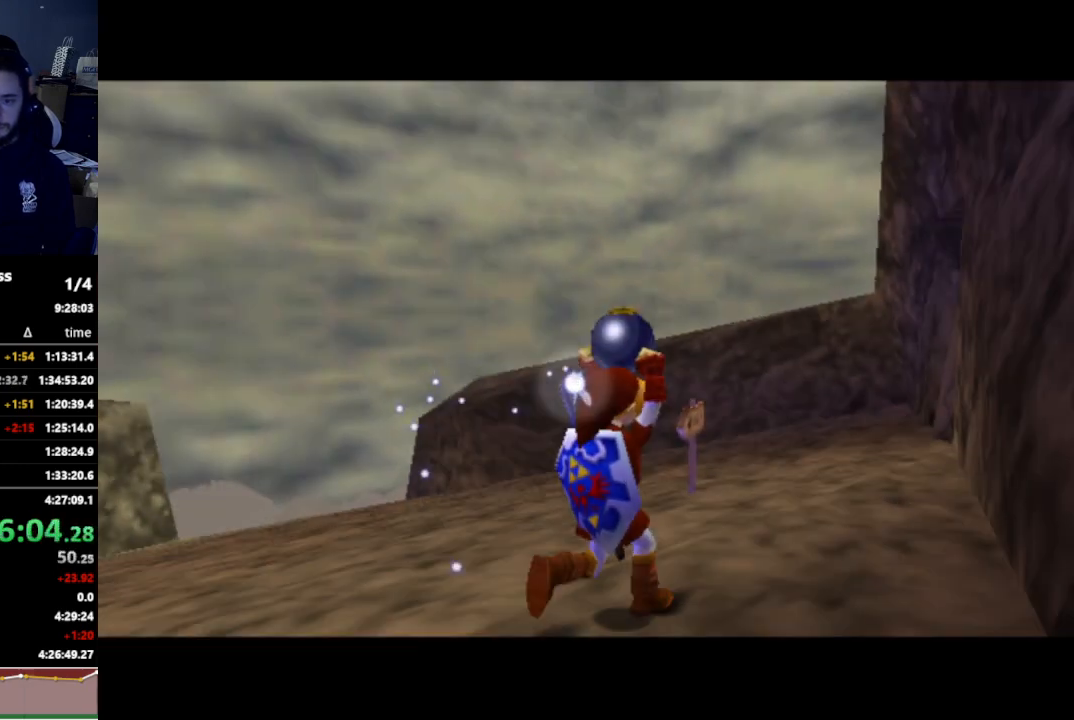
{"buttons": [], "left_stick": "up", "right_stick": "center", "events": [[233, "left_stick", "up"]]}